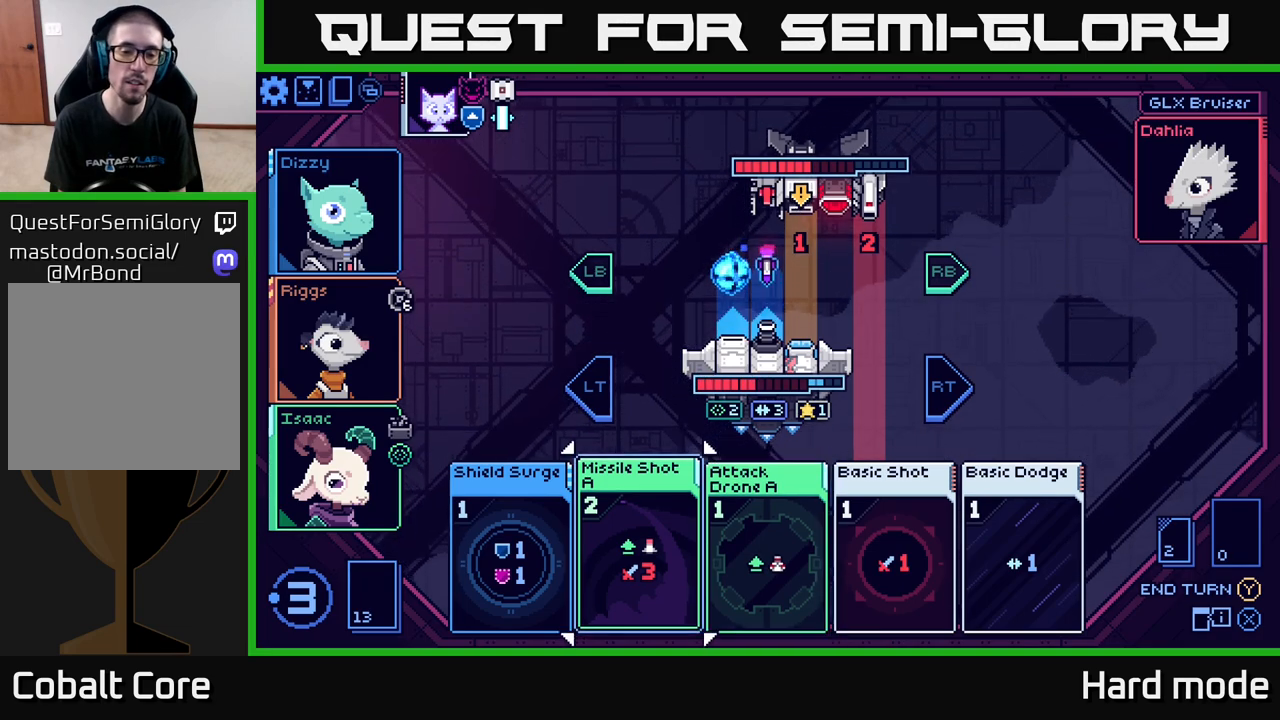
Gameplay with a controller (Xbox layout); each line is a JSON object with the inputs held at the frame after it. "events" lists button and stick changes between this image and that frame as [ms after this image, input, new state], when the widget could be followed in between.
{"buttons": [], "left_stick": "center", "right_stick": "center", "events": [[67, "left_stick", "right"], [267, "left_stick", "center"]]}
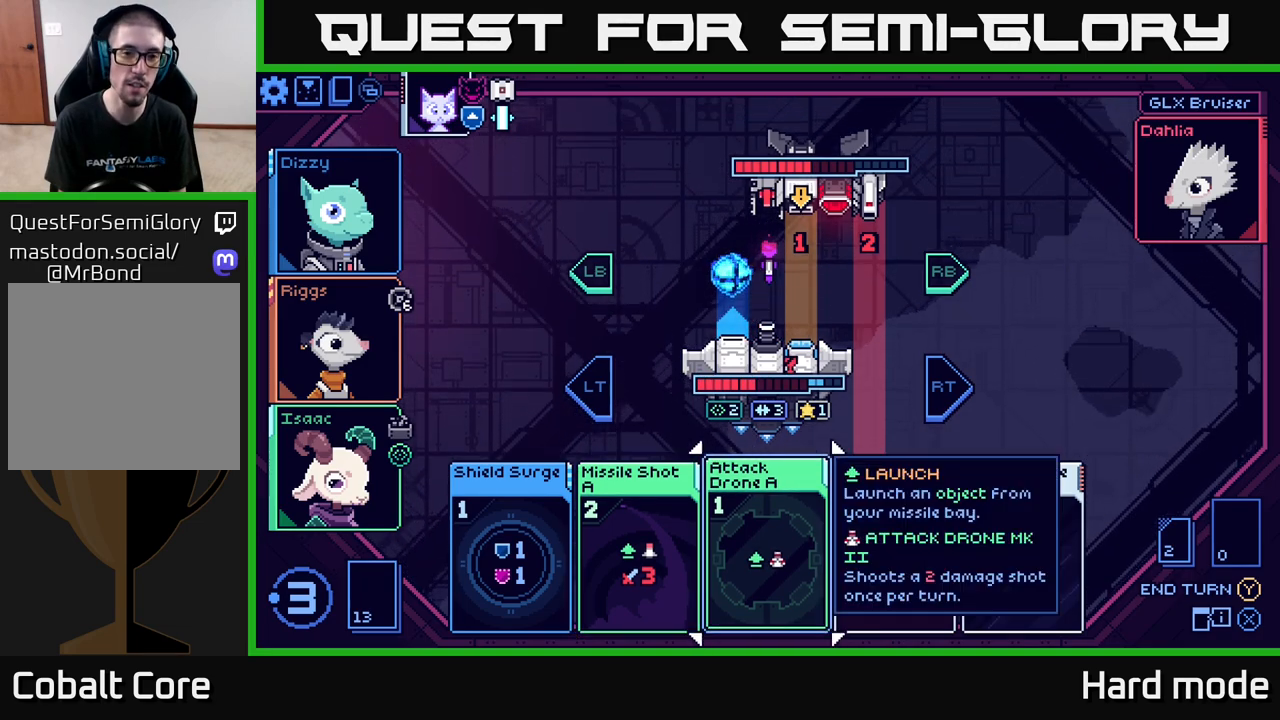
{"buttons": [], "left_stick": "center", "right_stick": "center", "events": []}
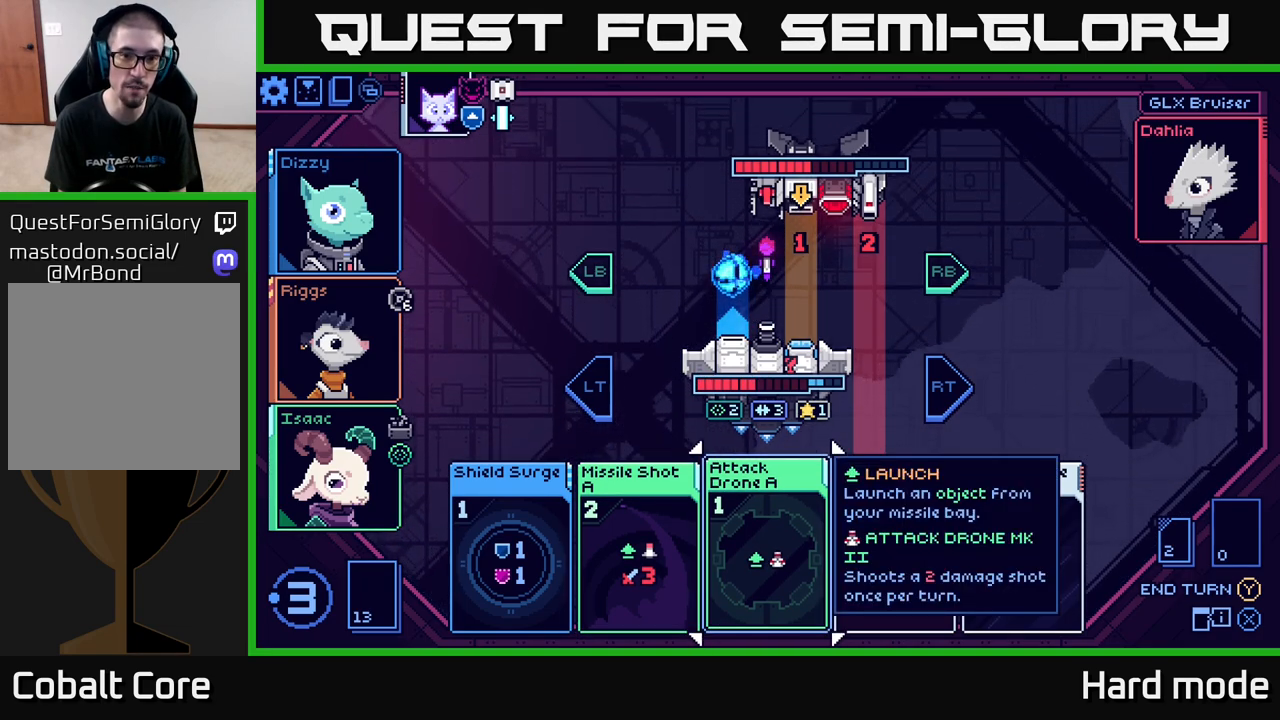
{"buttons": [], "left_stick": "center", "right_stick": "center", "events": []}
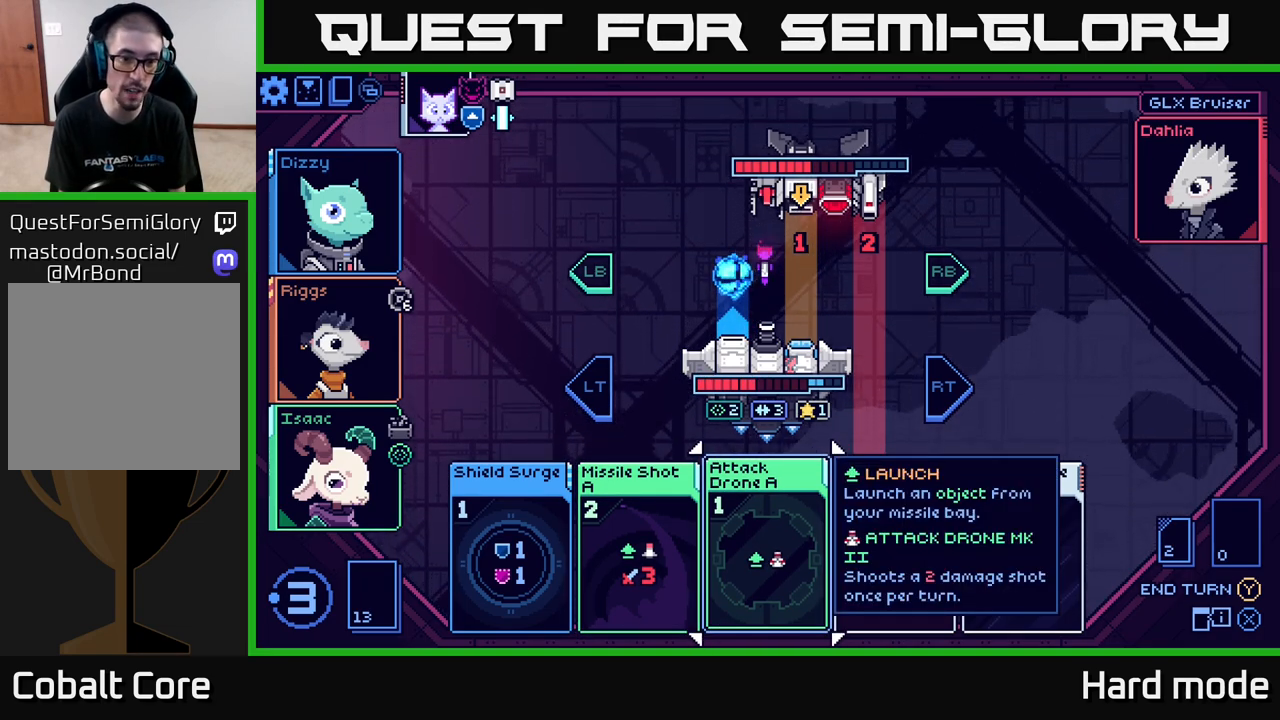
{"buttons": [], "left_stick": "center", "right_stick": "center", "events": []}
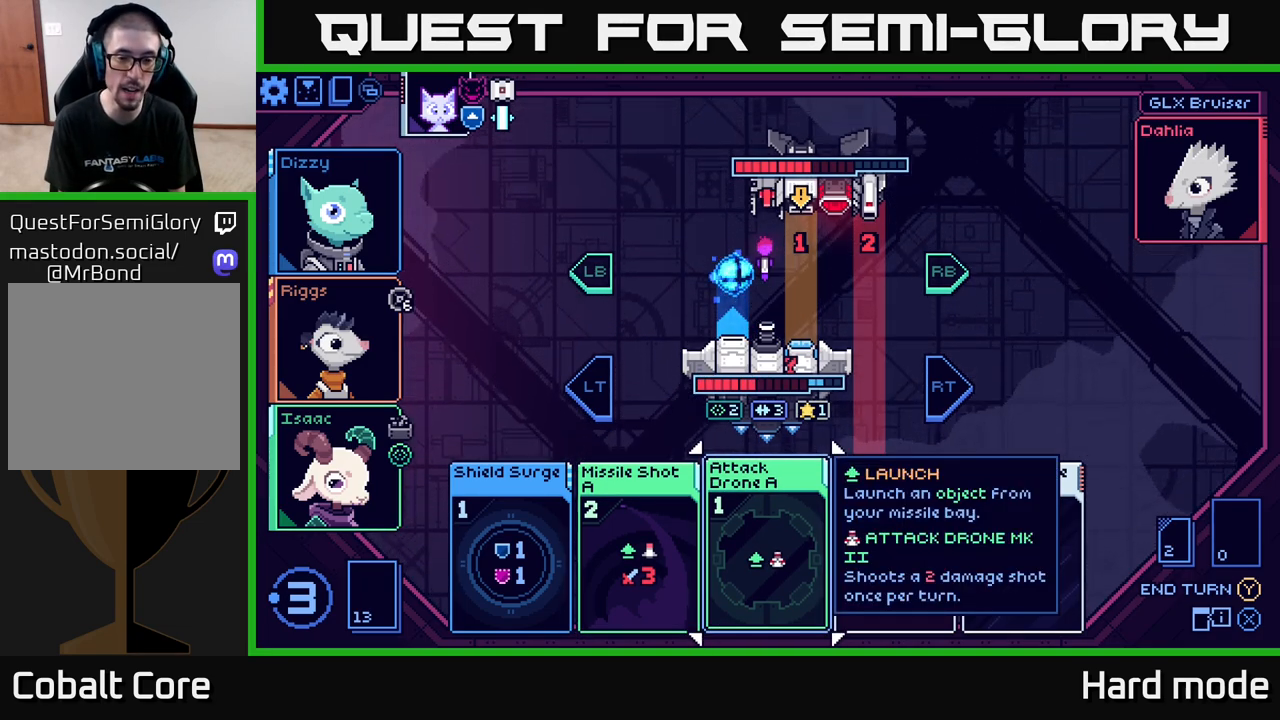
{"buttons": [], "left_stick": "center", "right_stick": "center", "events": []}
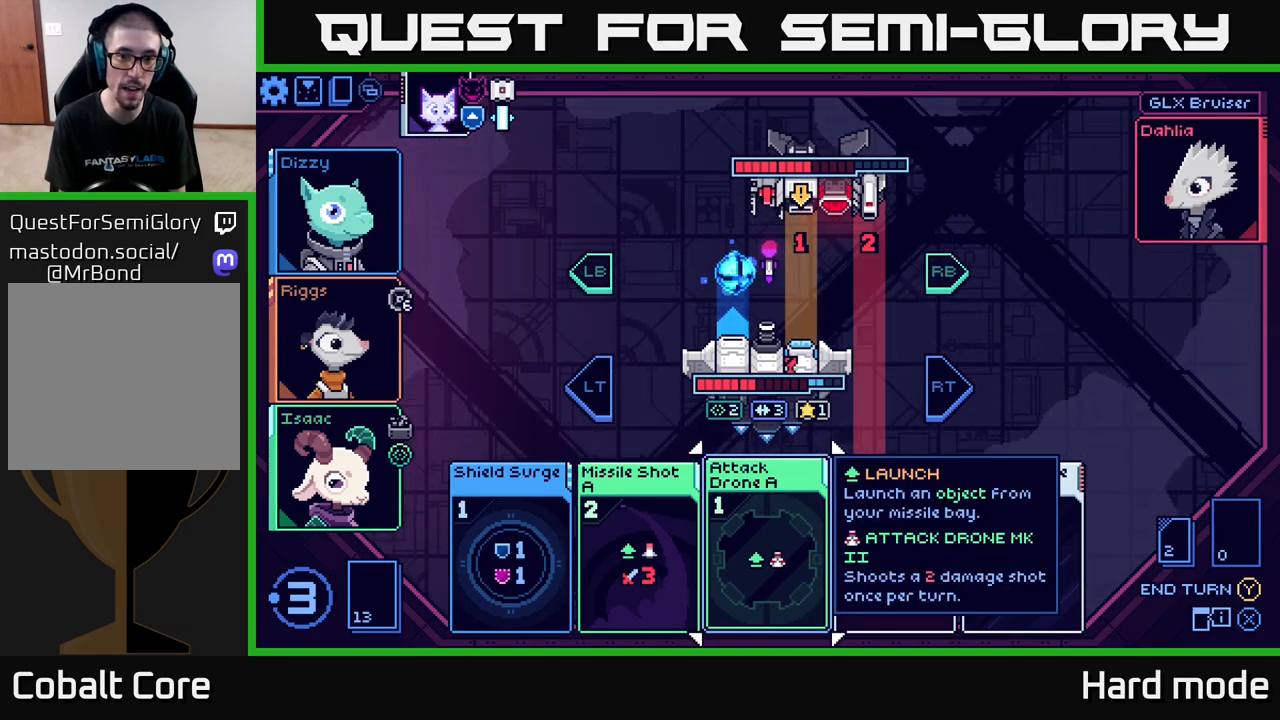
{"buttons": [], "left_stick": "center", "right_stick": "center", "events": []}
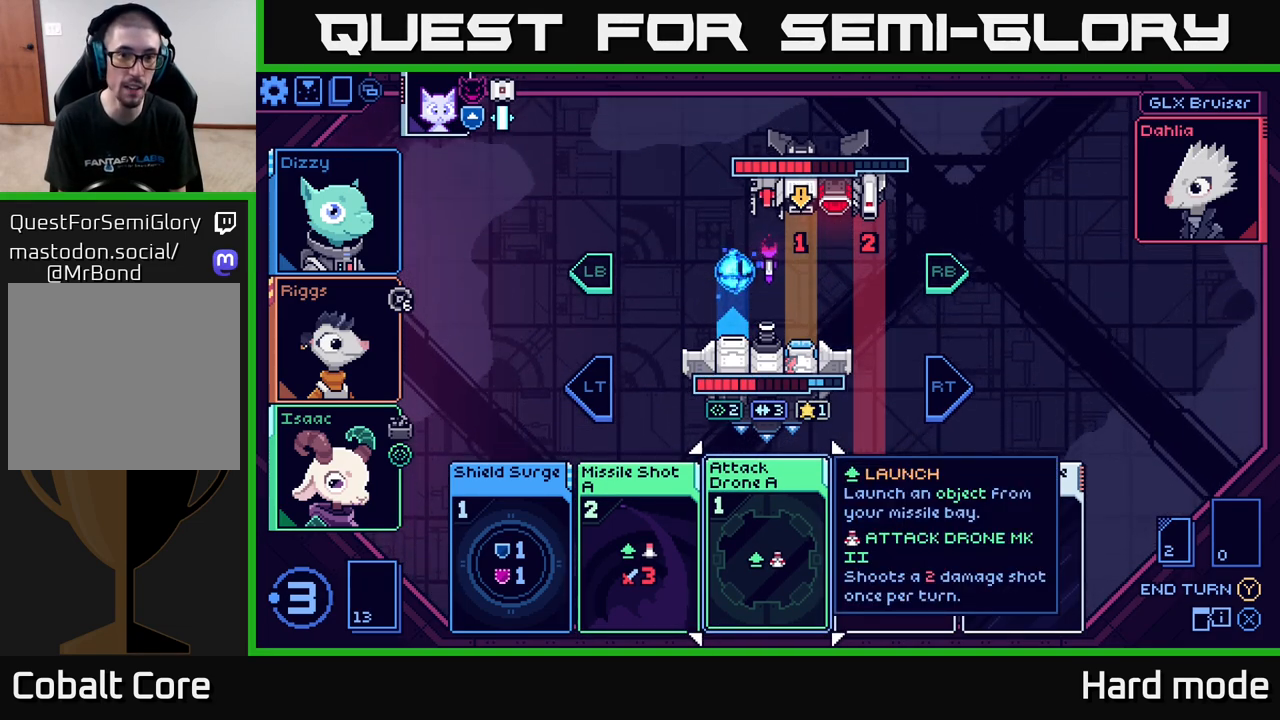
{"buttons": [], "left_stick": "center", "right_stick": "center", "events": []}
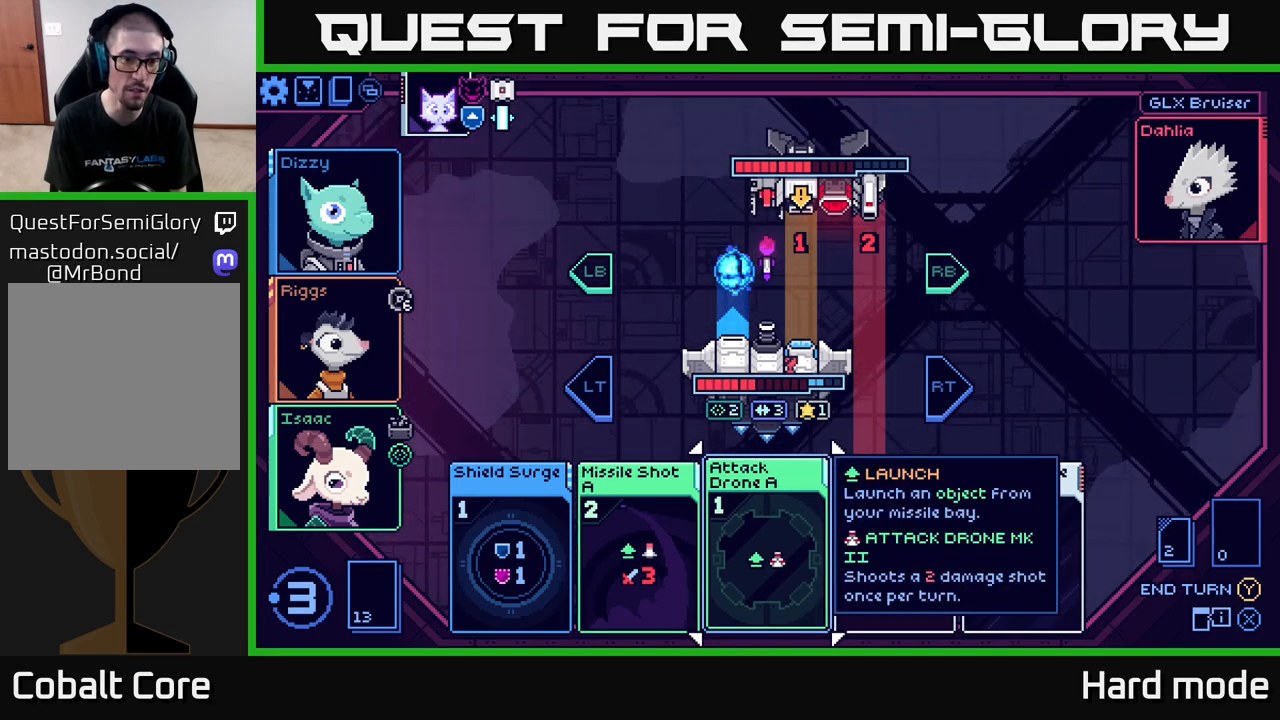
{"buttons": [], "left_stick": "center", "right_stick": "center", "events": []}
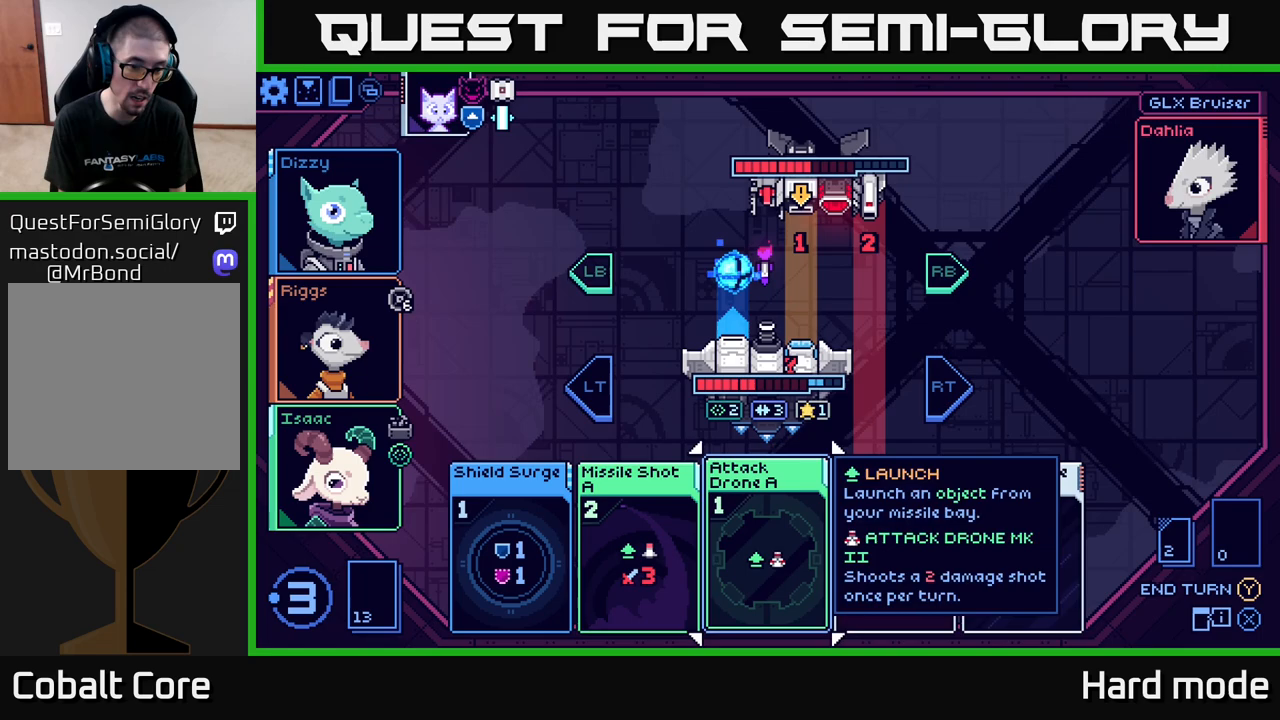
{"buttons": [], "left_stick": "center", "right_stick": "center", "events": [[33, "left_stick", "left"], [217, "left_stick", "center"]]}
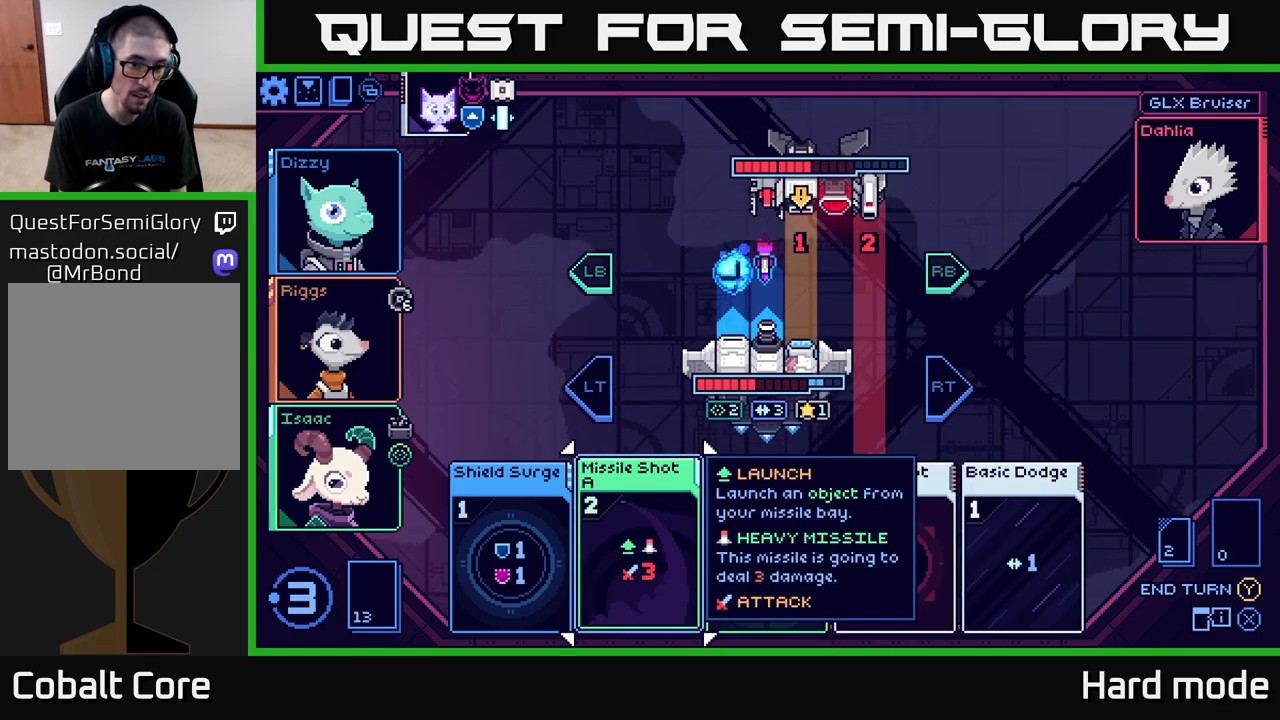
{"buttons": [], "left_stick": "center", "right_stick": "center", "events": []}
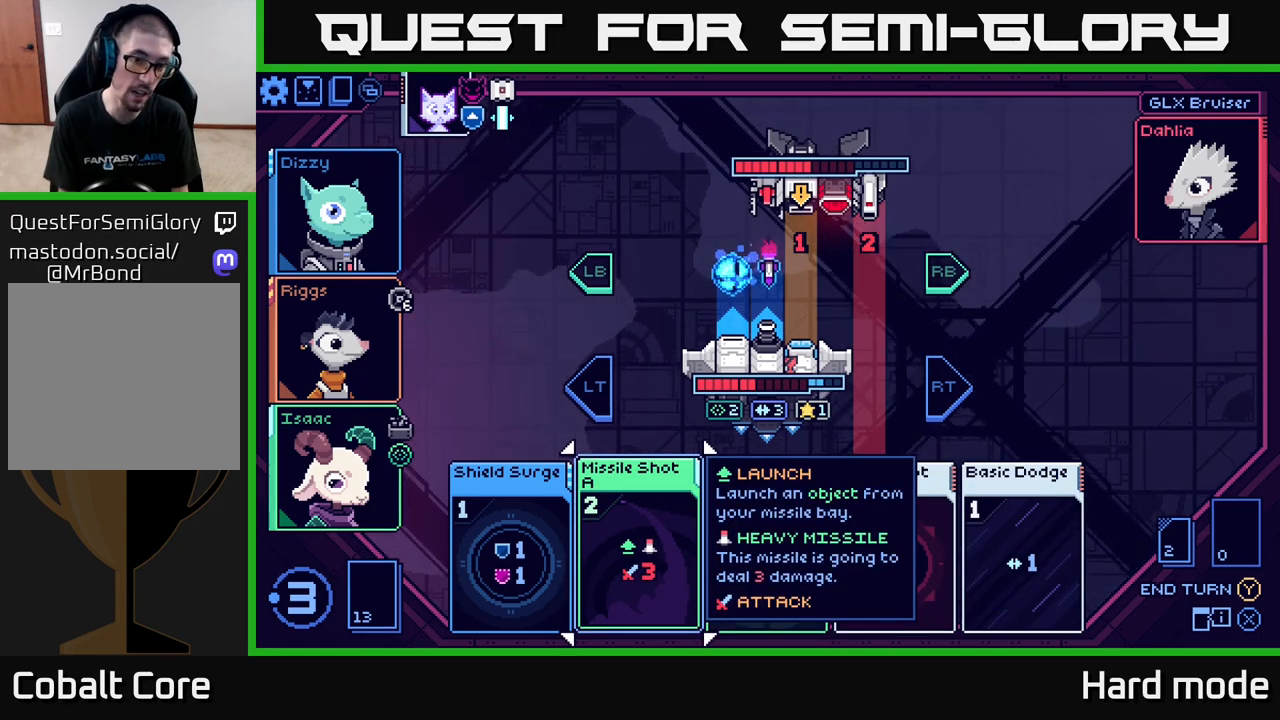
{"buttons": [], "left_stick": "center", "right_stick": "center", "events": []}
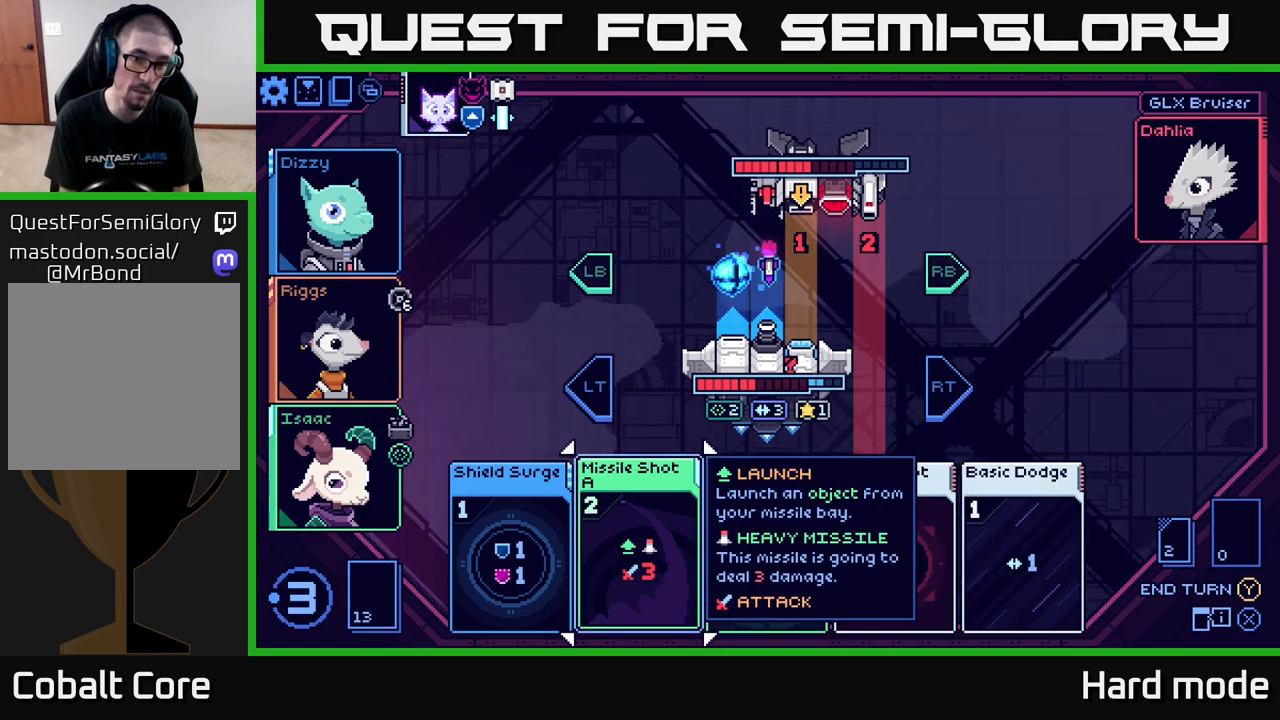
{"buttons": [], "left_stick": "center", "right_stick": "center", "events": []}
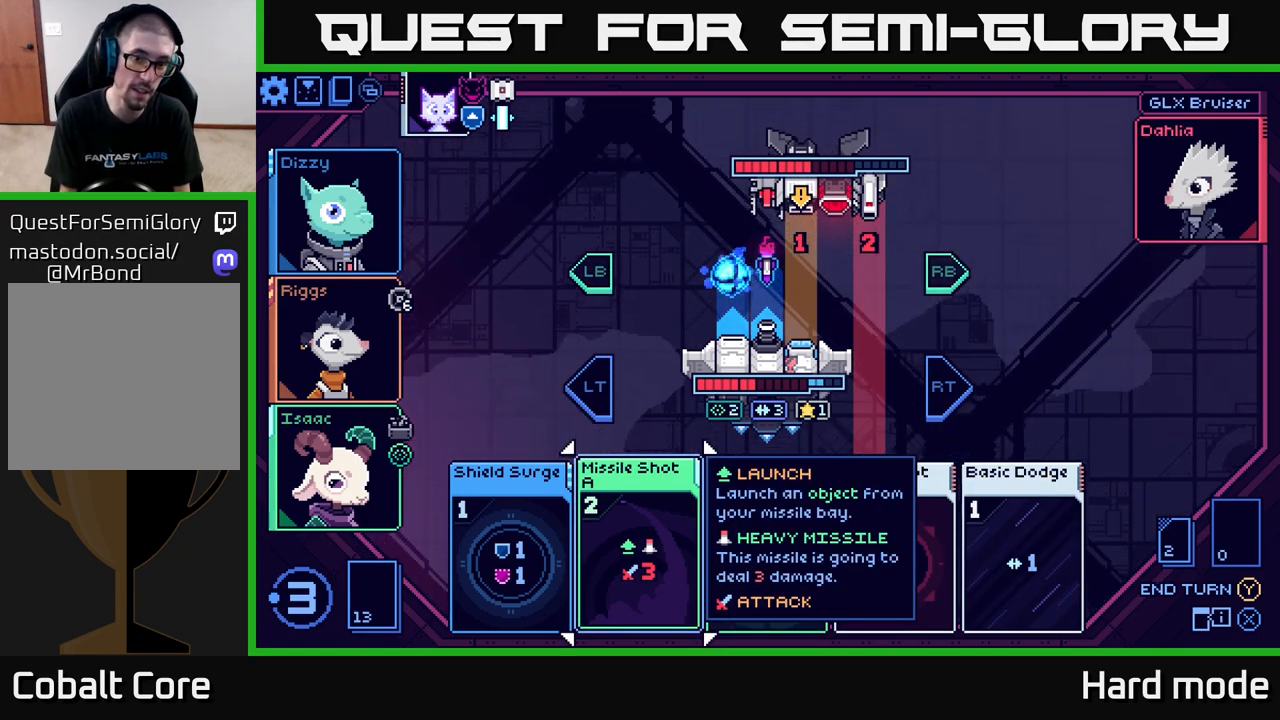
{"buttons": [], "left_stick": "center", "right_stick": "center", "events": []}
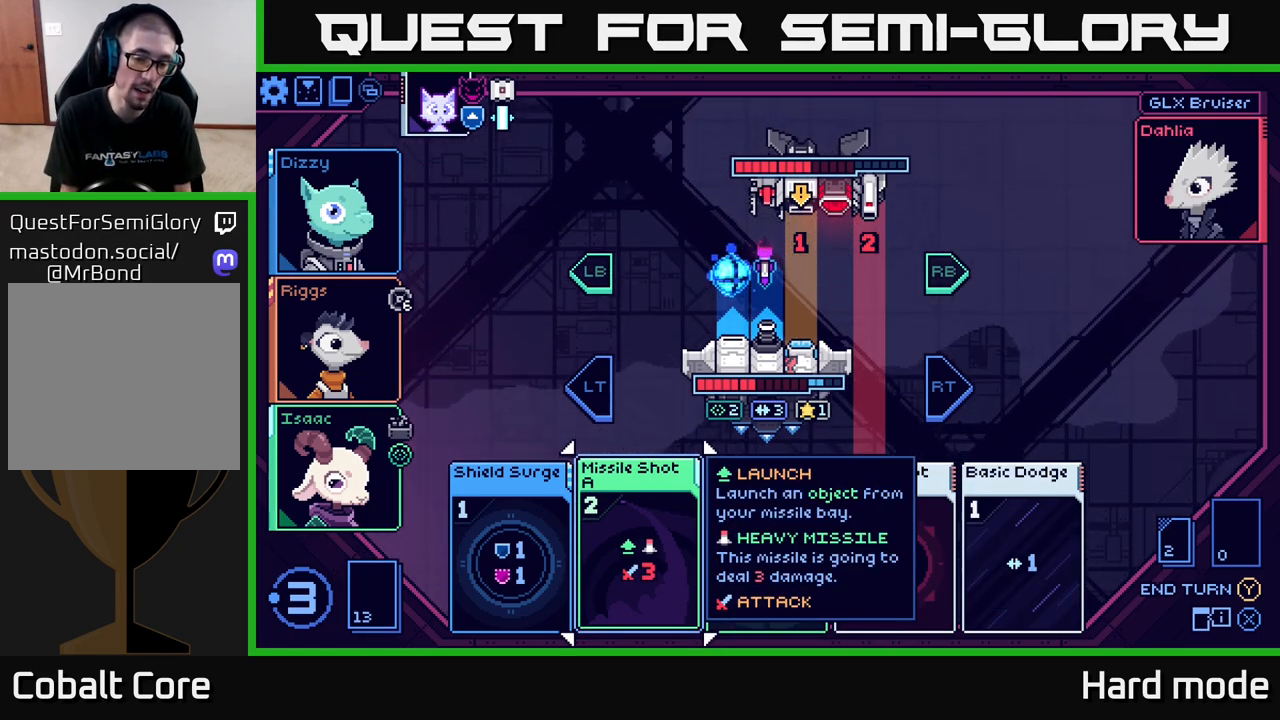
{"buttons": [], "left_stick": "right", "right_stick": "center", "events": [[333, "left_stick", "right"]]}
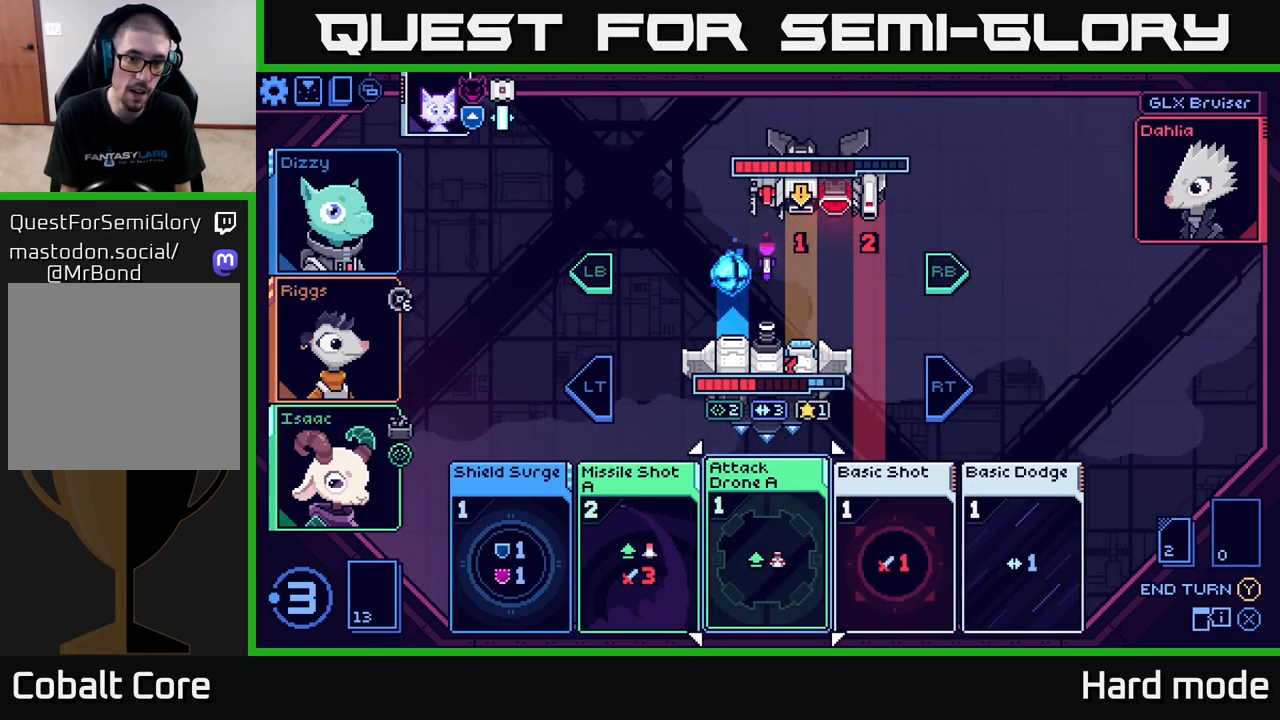
{"buttons": [], "left_stick": "left", "right_stick": "center", "events": [[33, "left_stick", "center"], [350, "left_stick", "left"]]}
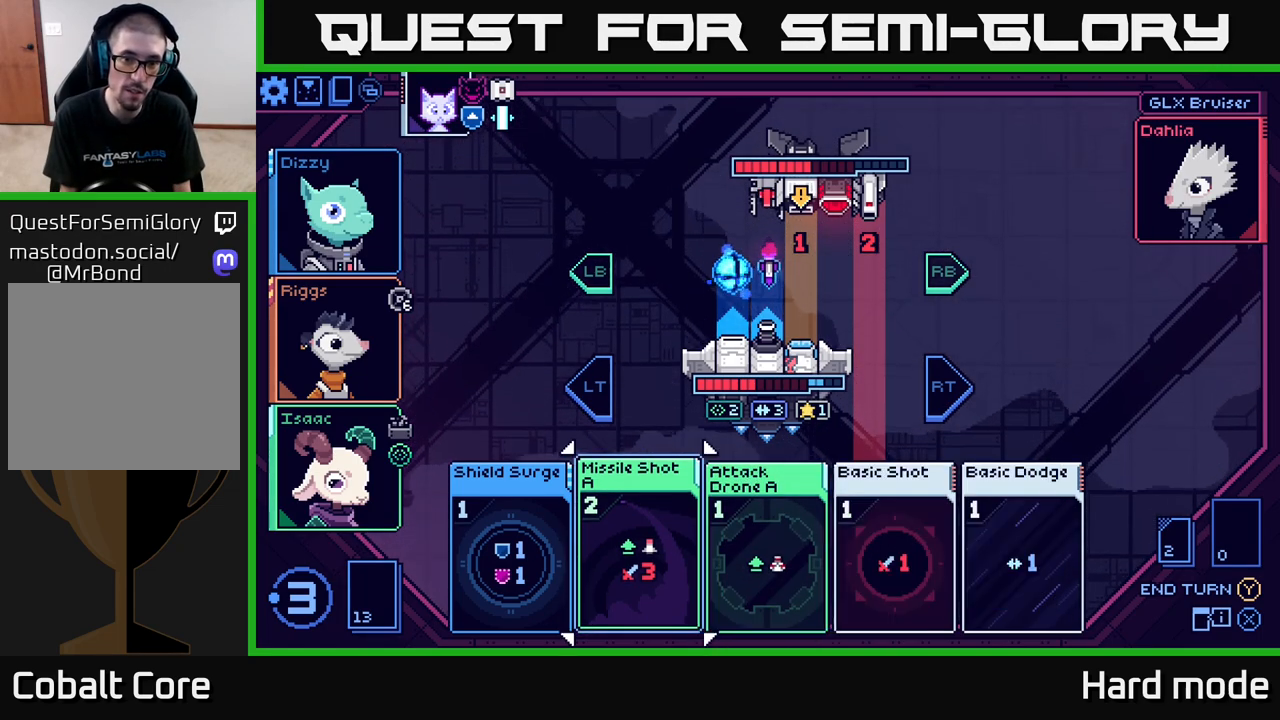
{"buttons": [], "left_stick": "center", "right_stick": "center", "events": [[33, "left_stick", "center"]]}
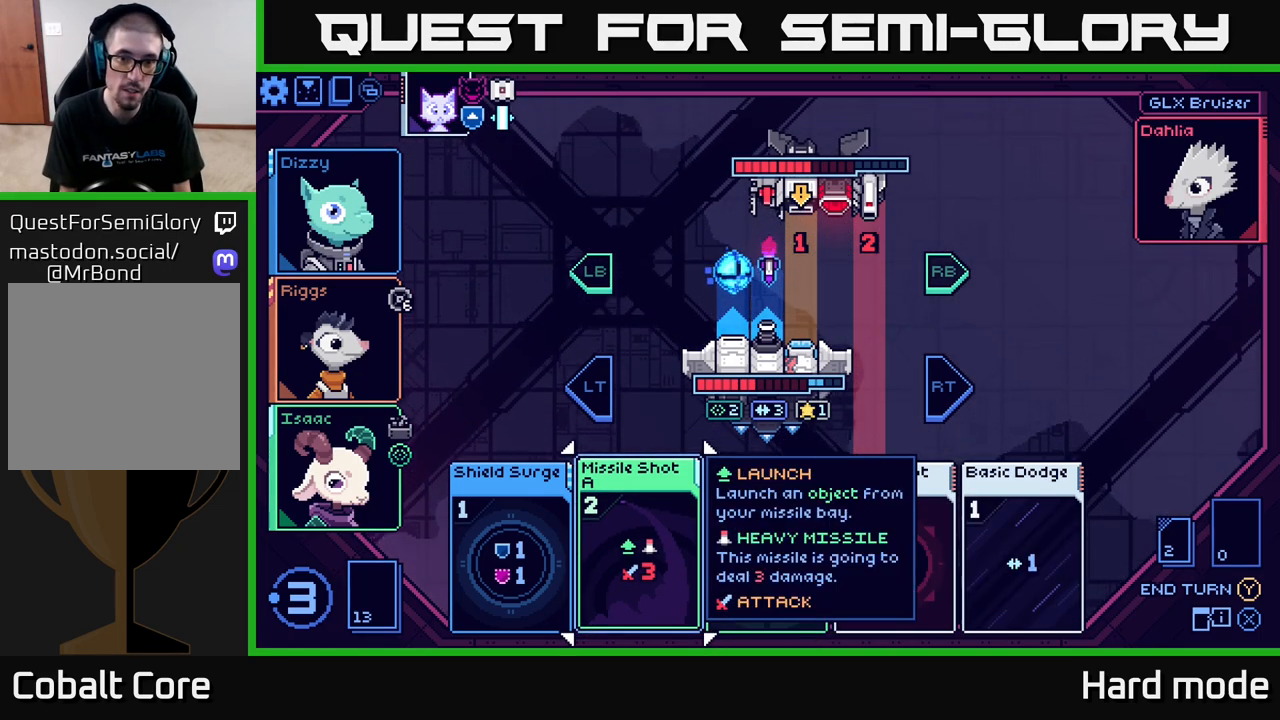
{"buttons": [], "left_stick": "center", "right_stick": "center", "events": []}
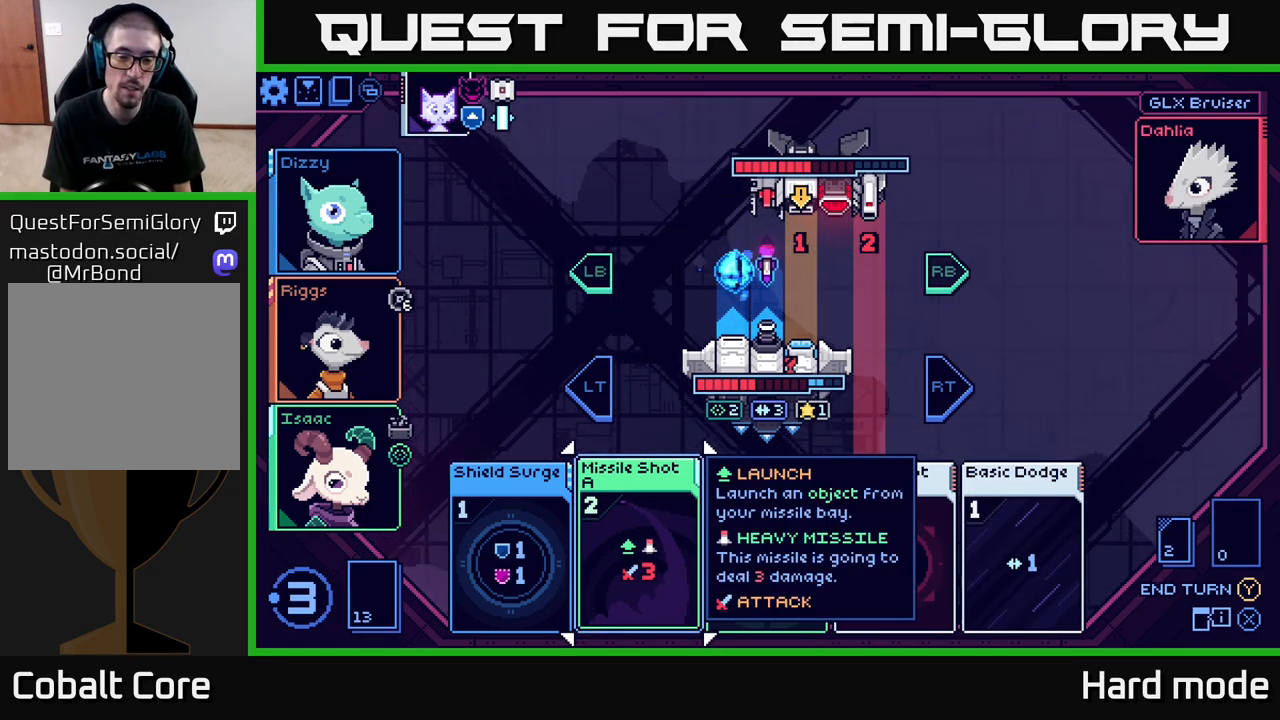
{"buttons": [], "left_stick": "center", "right_stick": "center", "events": []}
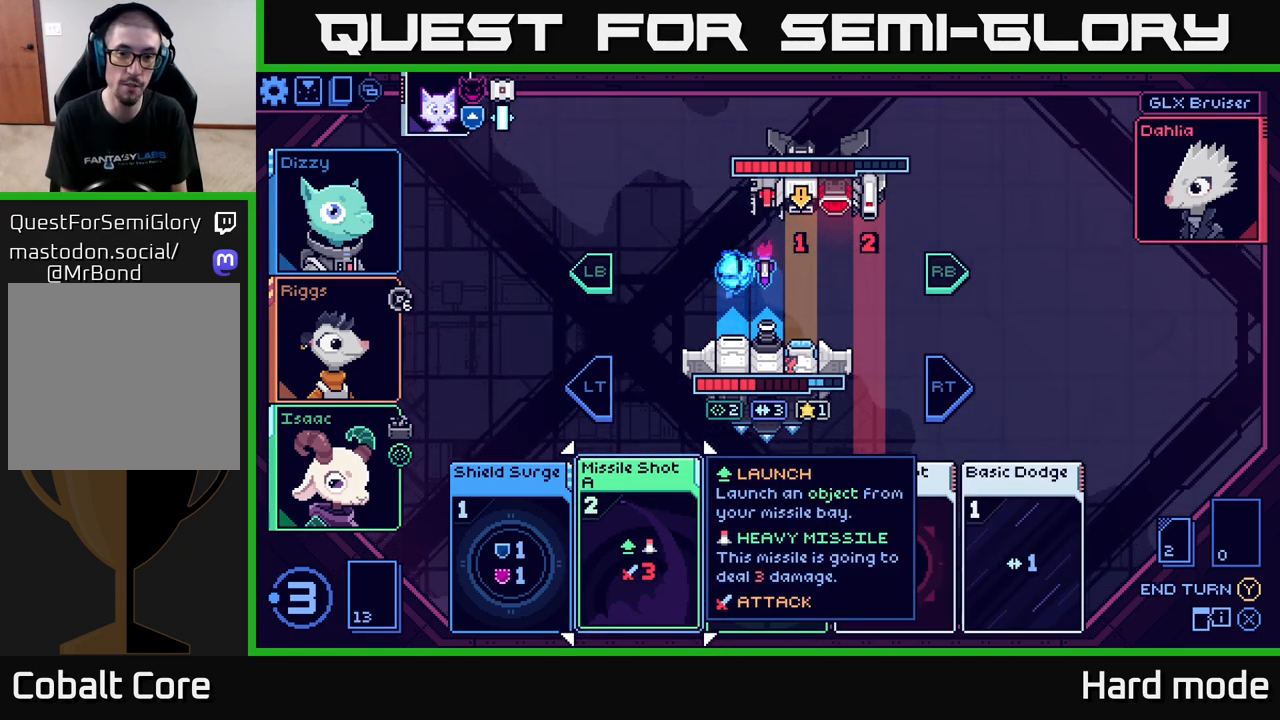
{"buttons": [], "left_stick": "center", "right_stick": "center", "events": []}
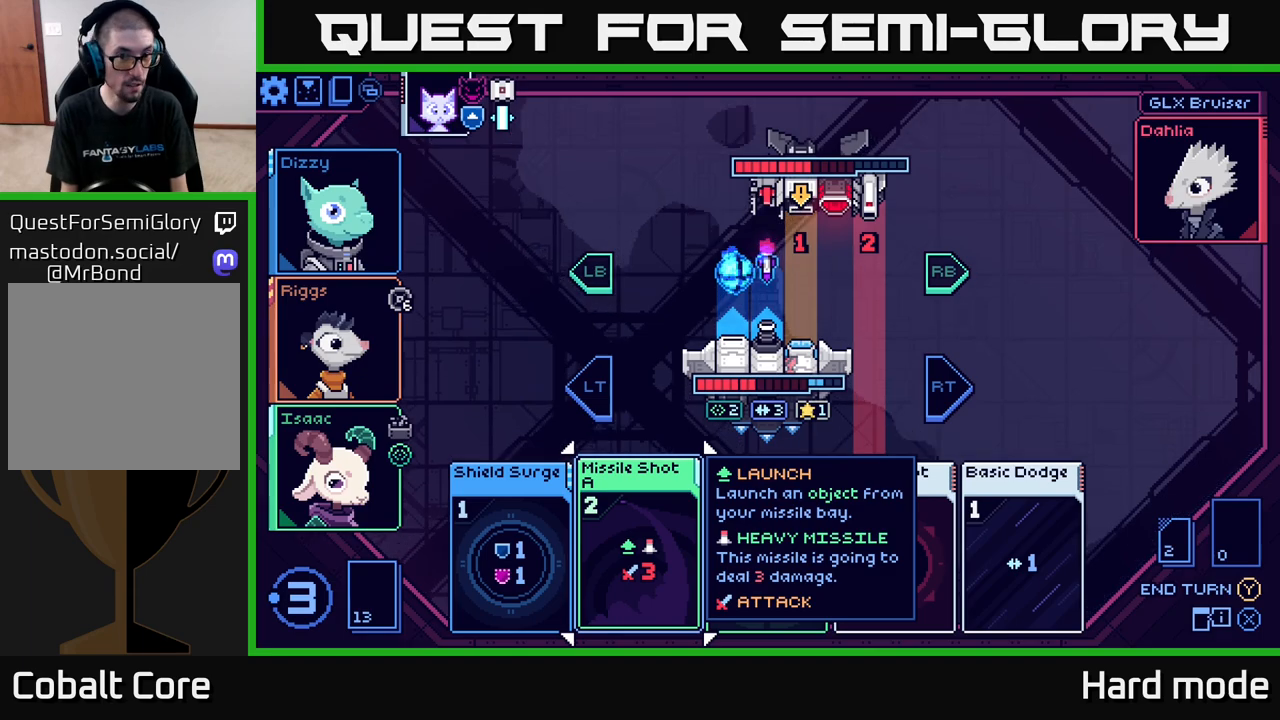
{"buttons": [], "left_stick": "center", "right_stick": "center", "events": []}
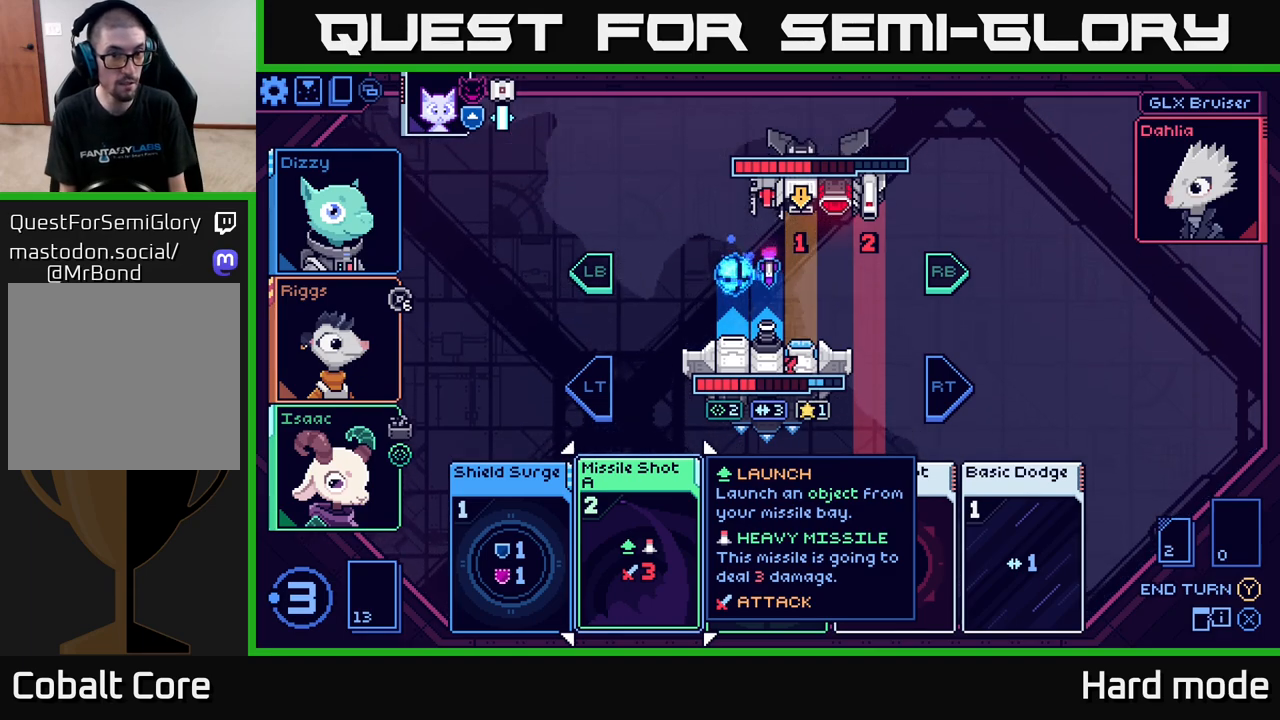
{"buttons": [], "left_stick": "center", "right_stick": "center", "events": []}
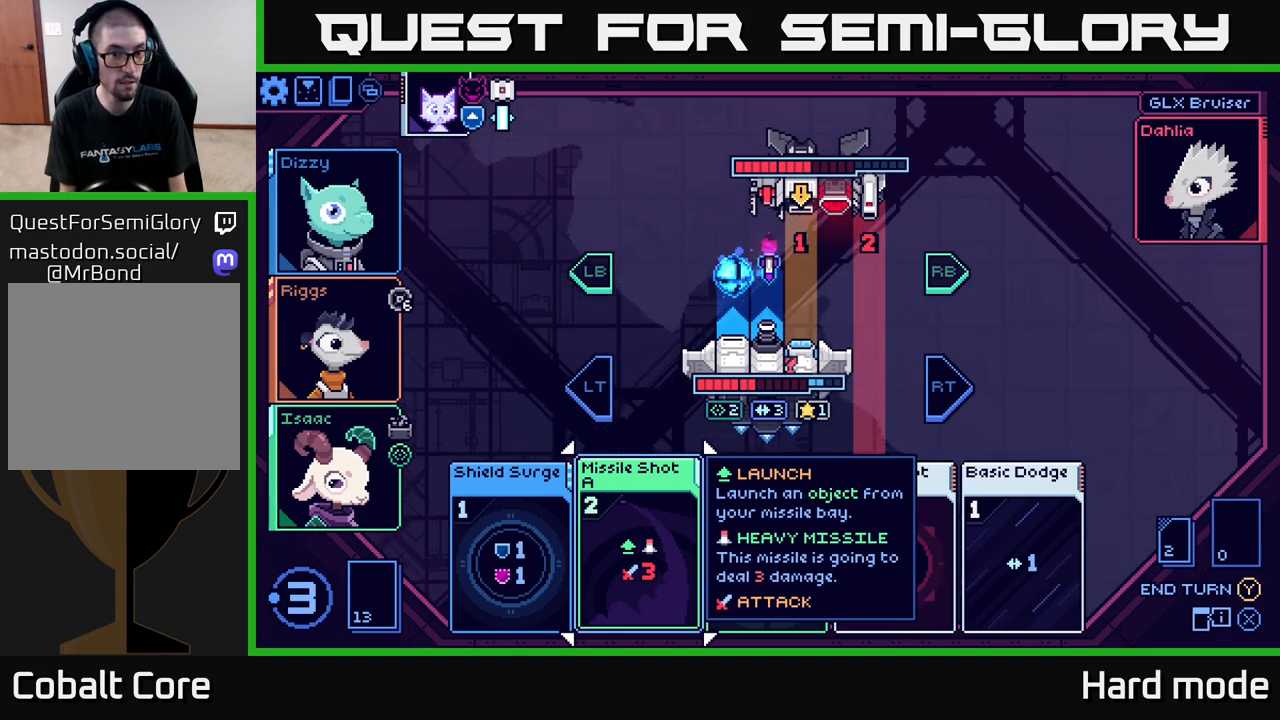
{"buttons": [], "left_stick": "center", "right_stick": "center", "events": []}
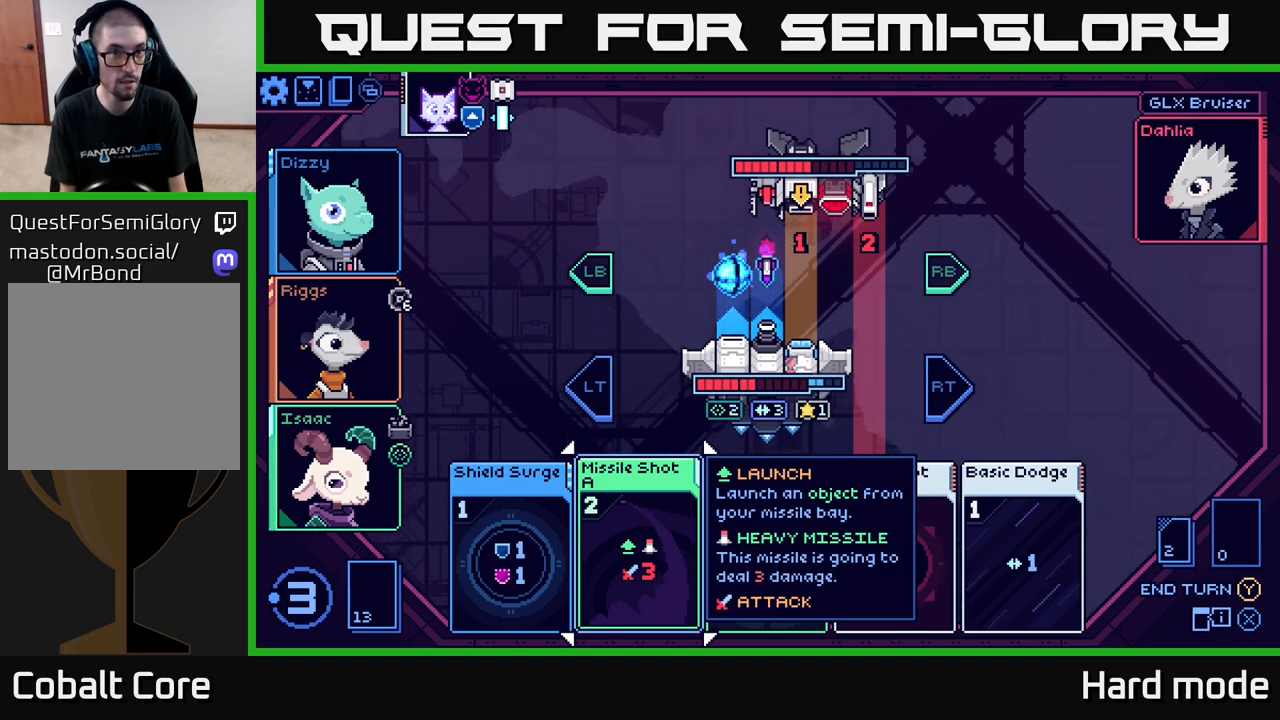
{"buttons": [], "left_stick": "center", "right_stick": "center", "events": []}
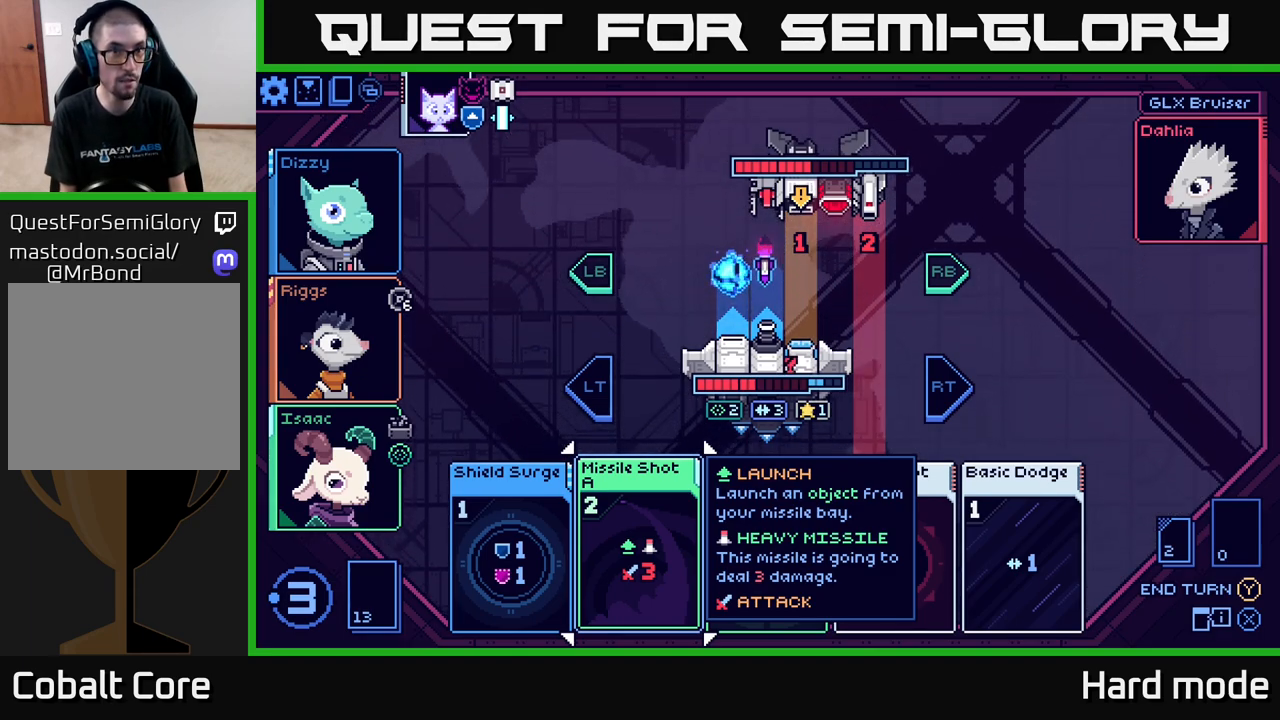
{"buttons": [], "left_stick": "center", "right_stick": "center", "events": []}
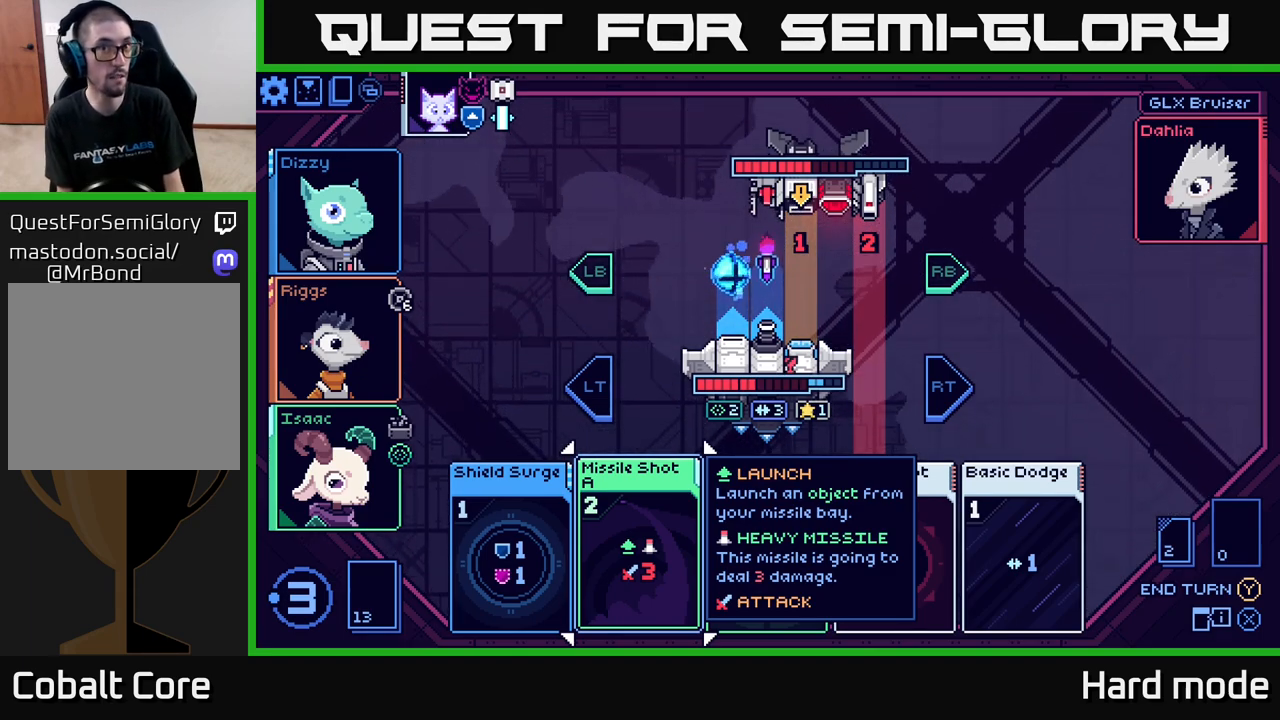
{"buttons": [], "left_stick": "center", "right_stick": "center", "events": []}
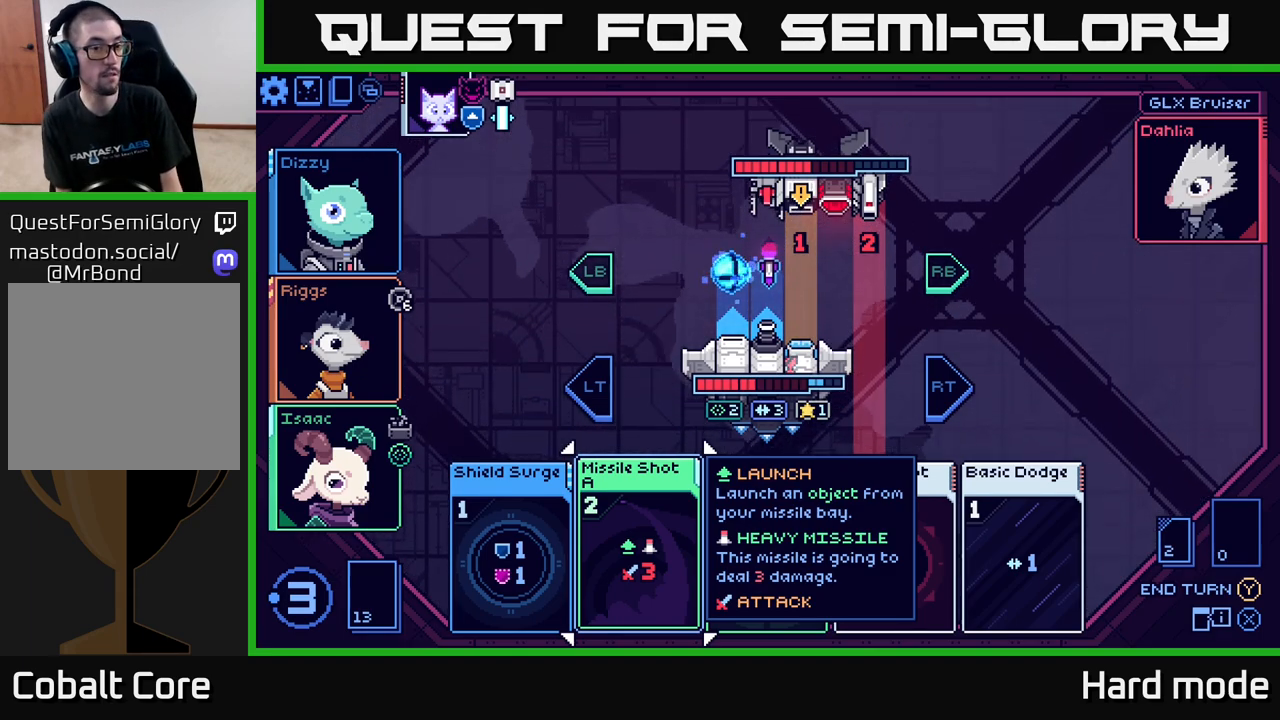
{"buttons": [], "left_stick": "left", "right_stick": "center", "events": [[217, "left_stick", "right"], [400, "left_stick", "center"], [500, "left_stick", "left"]]}
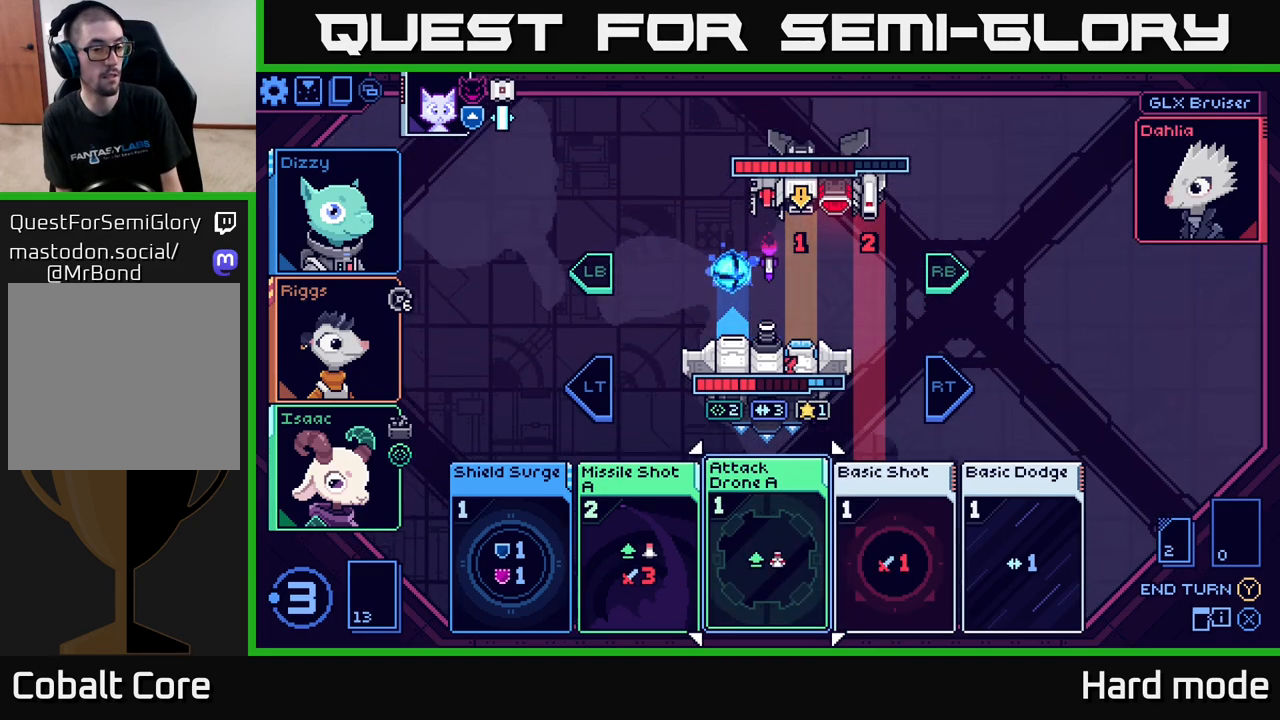
{"buttons": [], "left_stick": "center", "right_stick": "center", "events": [[167, "left_stick", "center"]]}
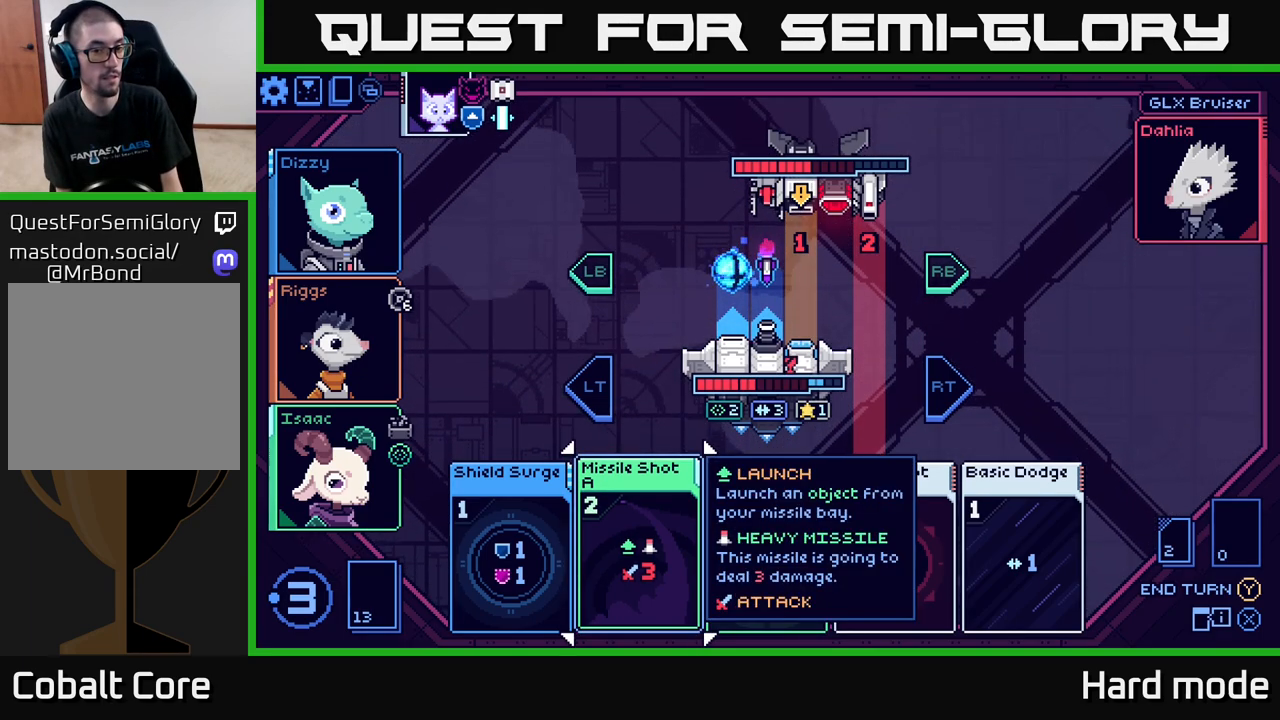
{"buttons": [], "left_stick": "center", "right_stick": "center", "events": []}
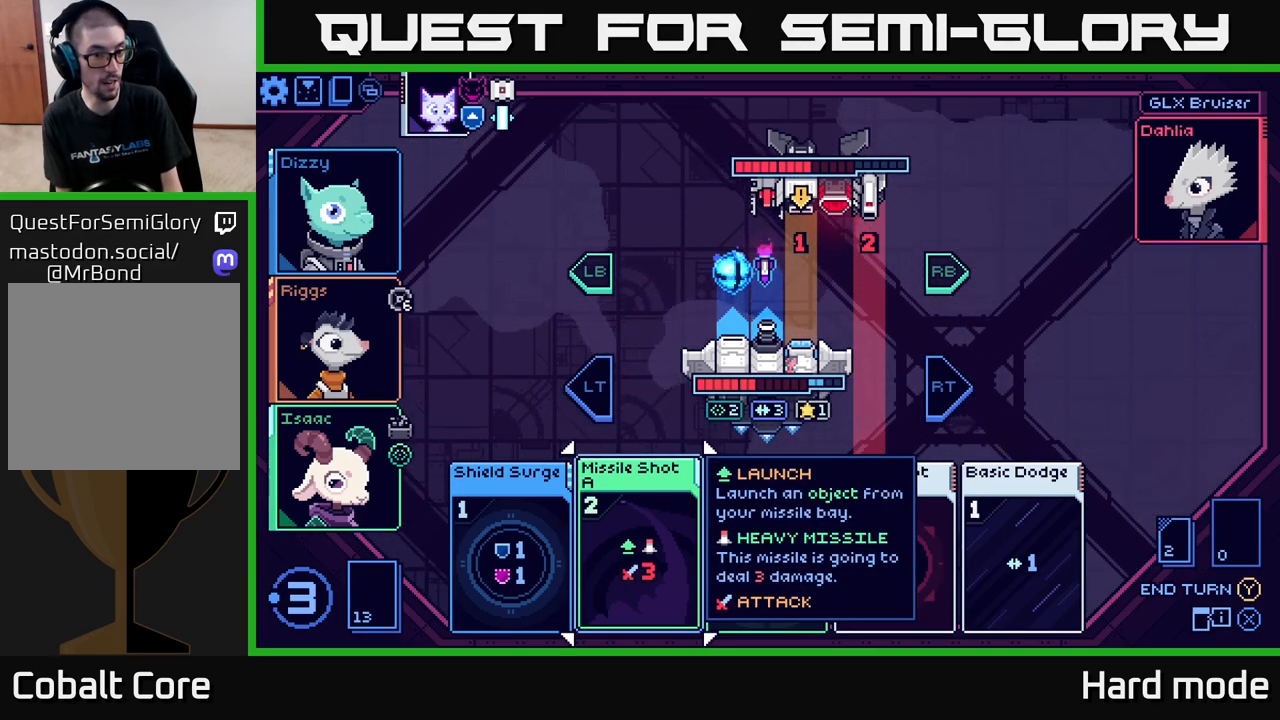
{"buttons": [], "left_stick": "center", "right_stick": "center", "events": []}
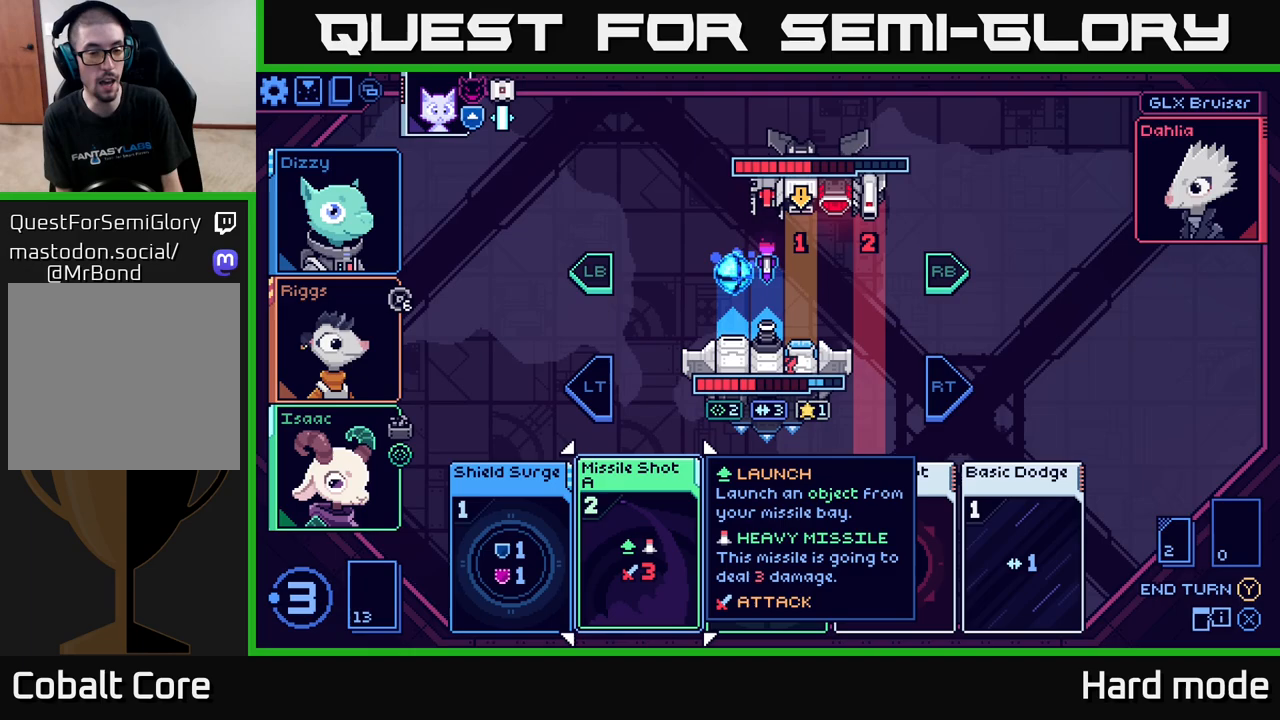
{"buttons": [], "left_stick": "center", "right_stick": "center", "events": [[233, "A", "down"], [317, "A", "up"]]}